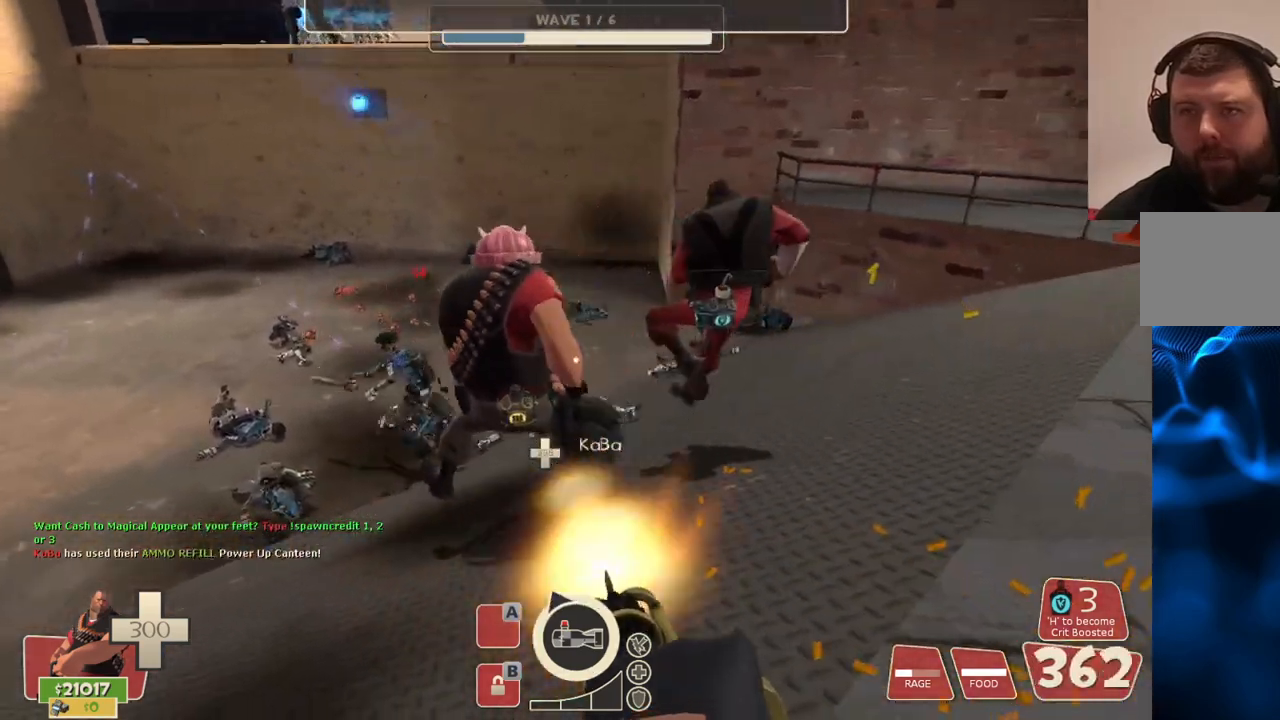
Gameplay with a controller (PlayStation layout); each line is a JSON object with the inputs held at the frame after it. "events" lists button and stick changes between this image and that frame as [ms after this image, input, new state], when the widget could be followed in between.
{"buttons": ["L2", "R2"], "left_stick": "center", "right_stick": "center", "events": []}
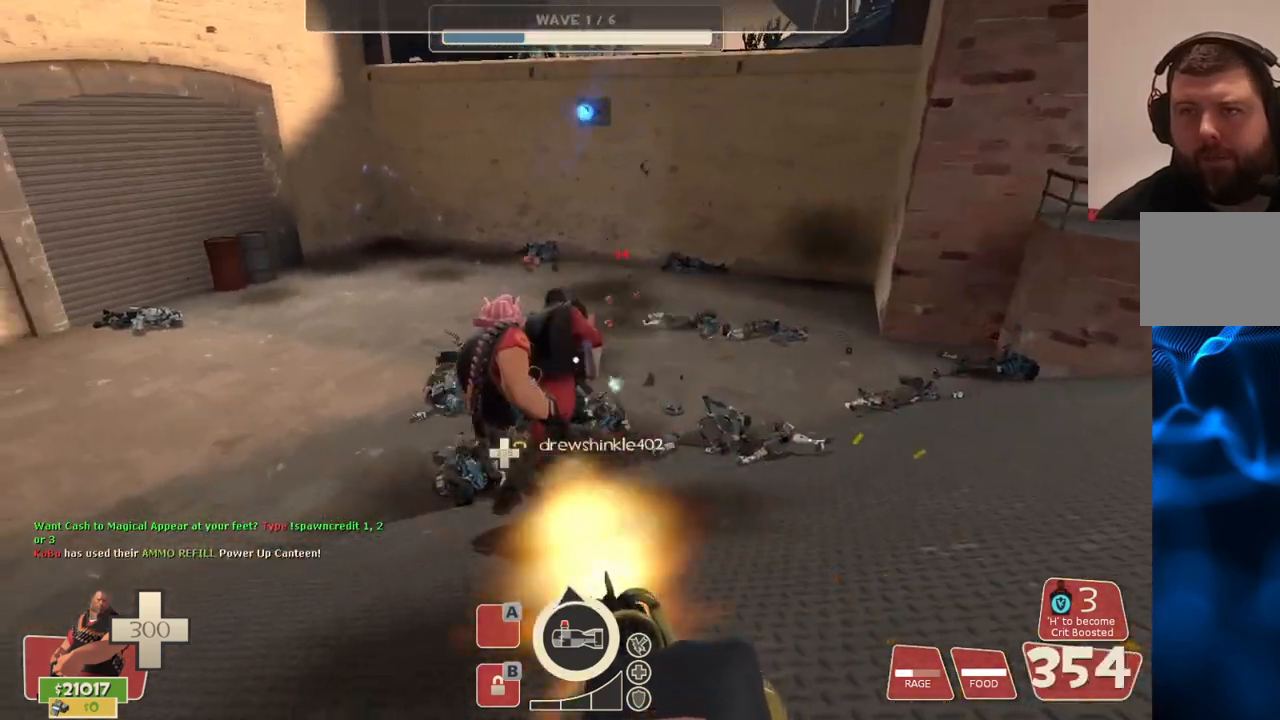
{"buttons": ["L2", "R2"], "left_stick": "center", "right_stick": "center", "events": []}
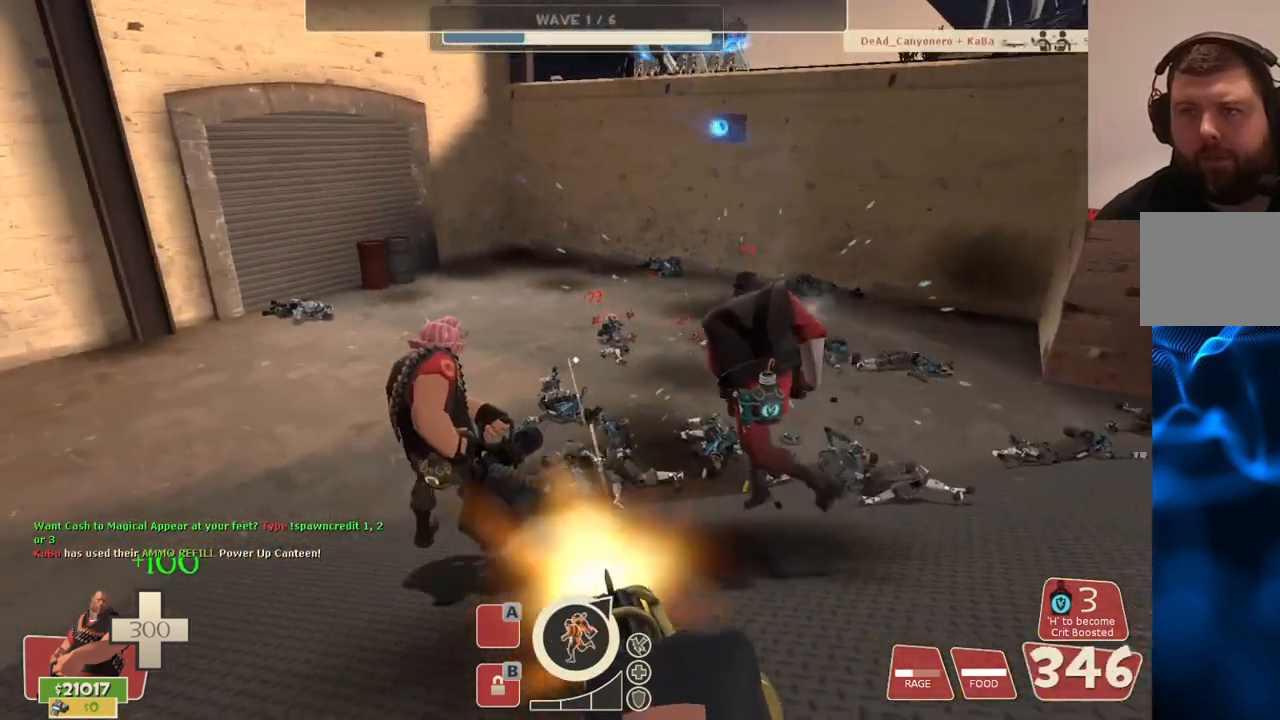
{"buttons": ["L2"], "left_stick": "center", "right_stick": "center", "events": [[17, "R2", "up"]]}
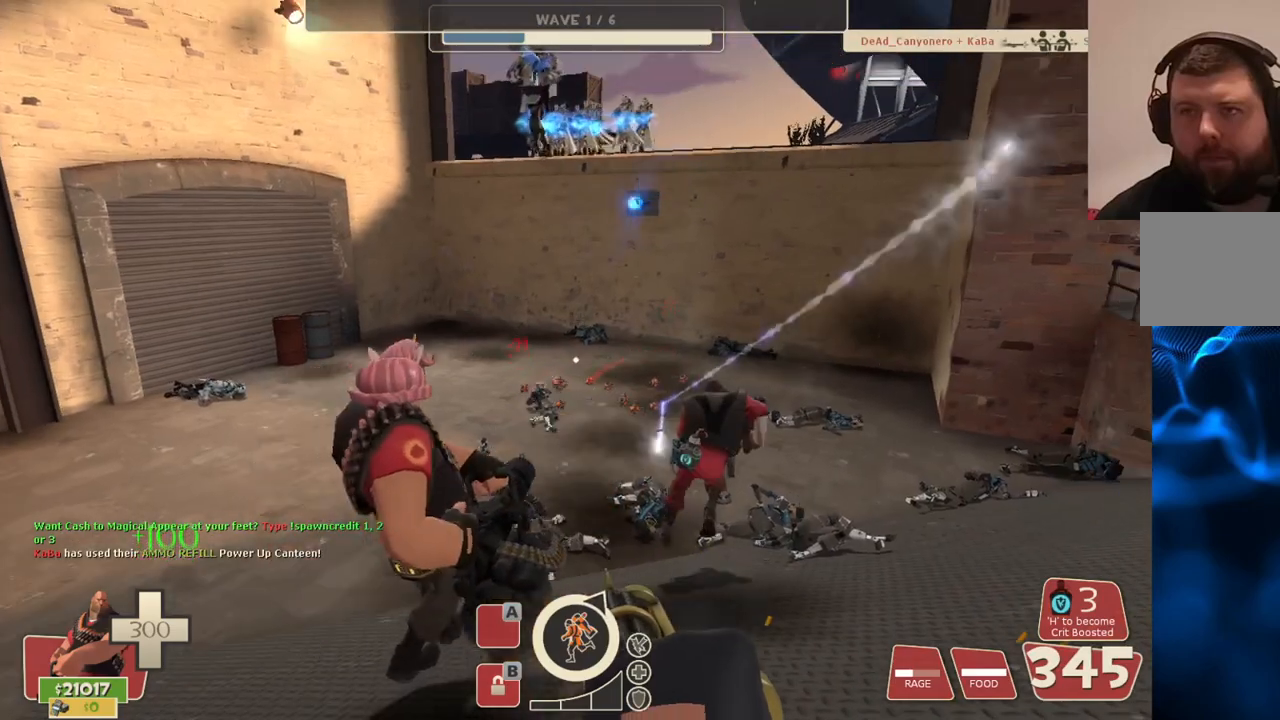
{"buttons": ["L2"], "left_stick": "center", "right_stick": "center", "events": []}
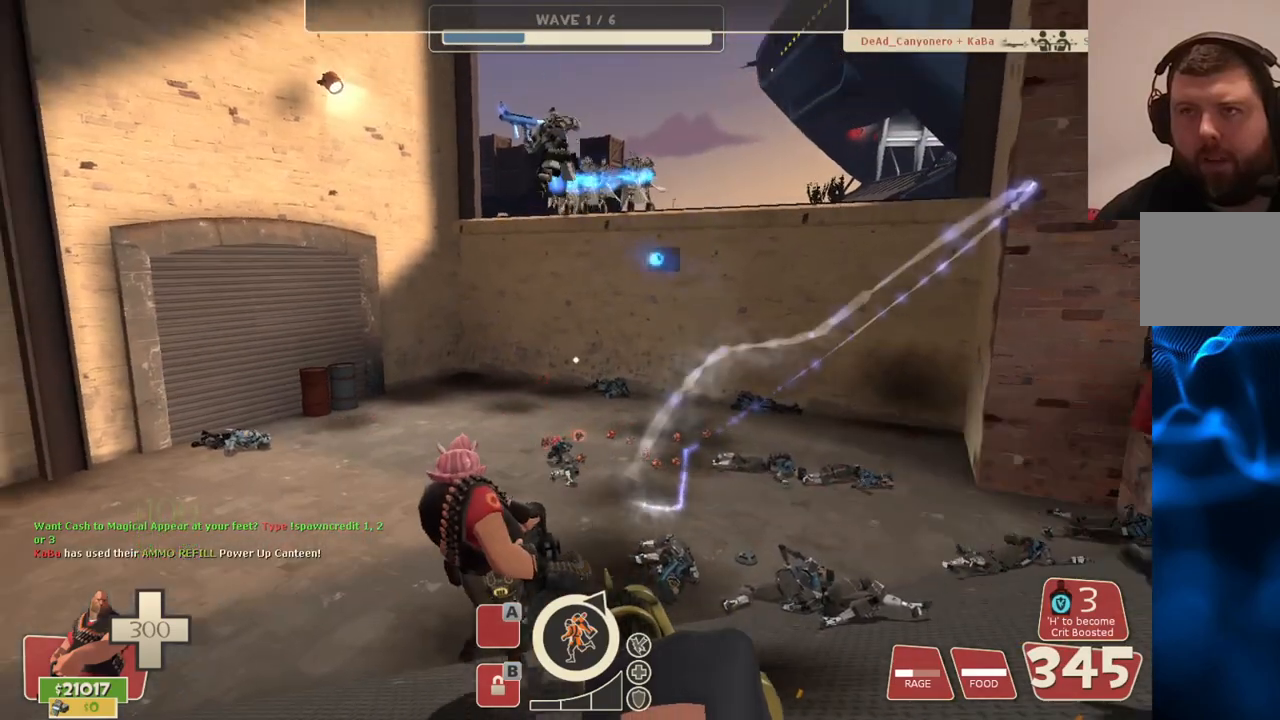
{"buttons": ["L2"], "left_stick": "center", "right_stick": "center", "events": []}
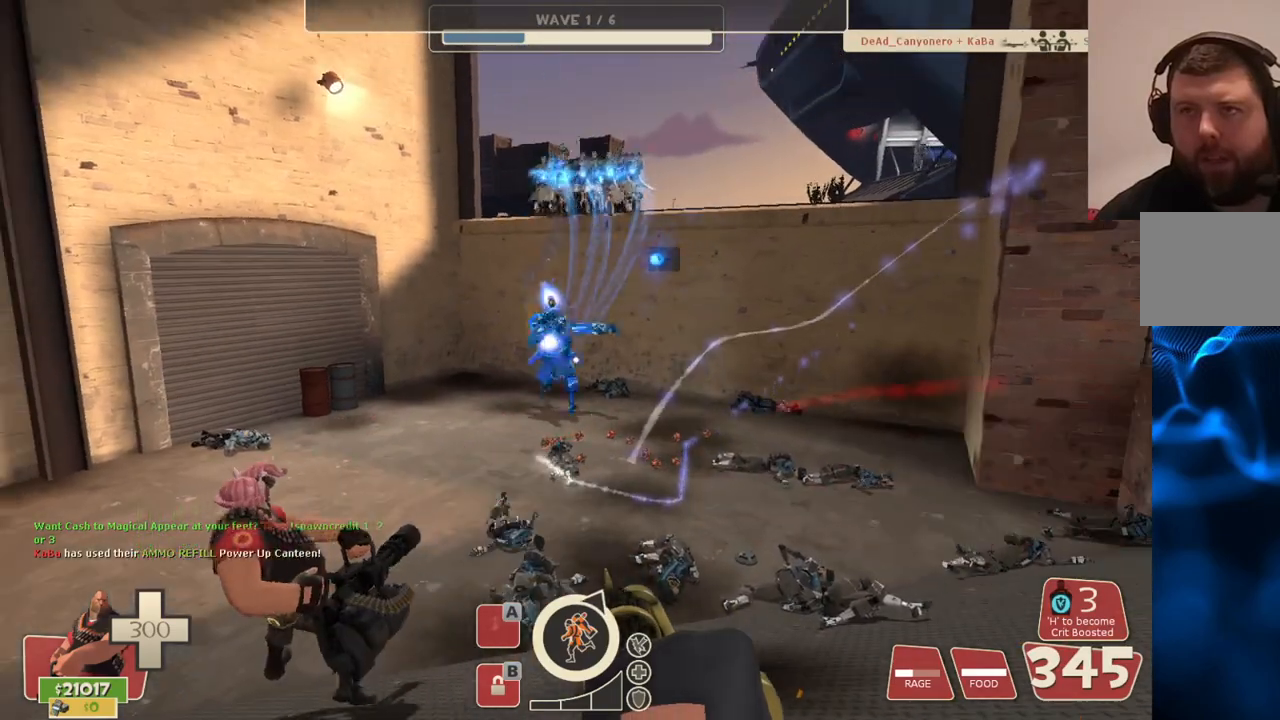
{"buttons": ["L2", "R2"], "left_stick": "right", "right_stick": "center", "events": [[300, "R2", "down"], [300, "left_stick", "right"]]}
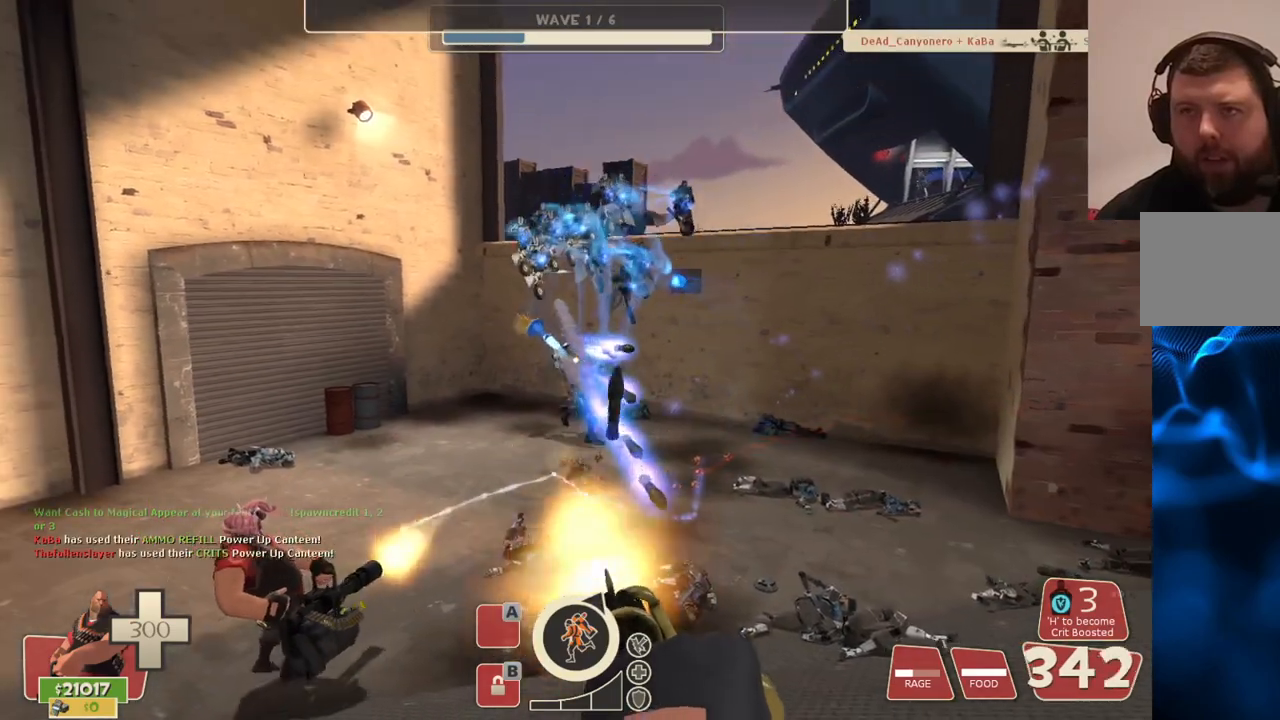
{"buttons": ["L2", "R2"], "left_stick": "down-left", "right_stick": "center", "events": [[33, "left_stick", "down-left"]]}
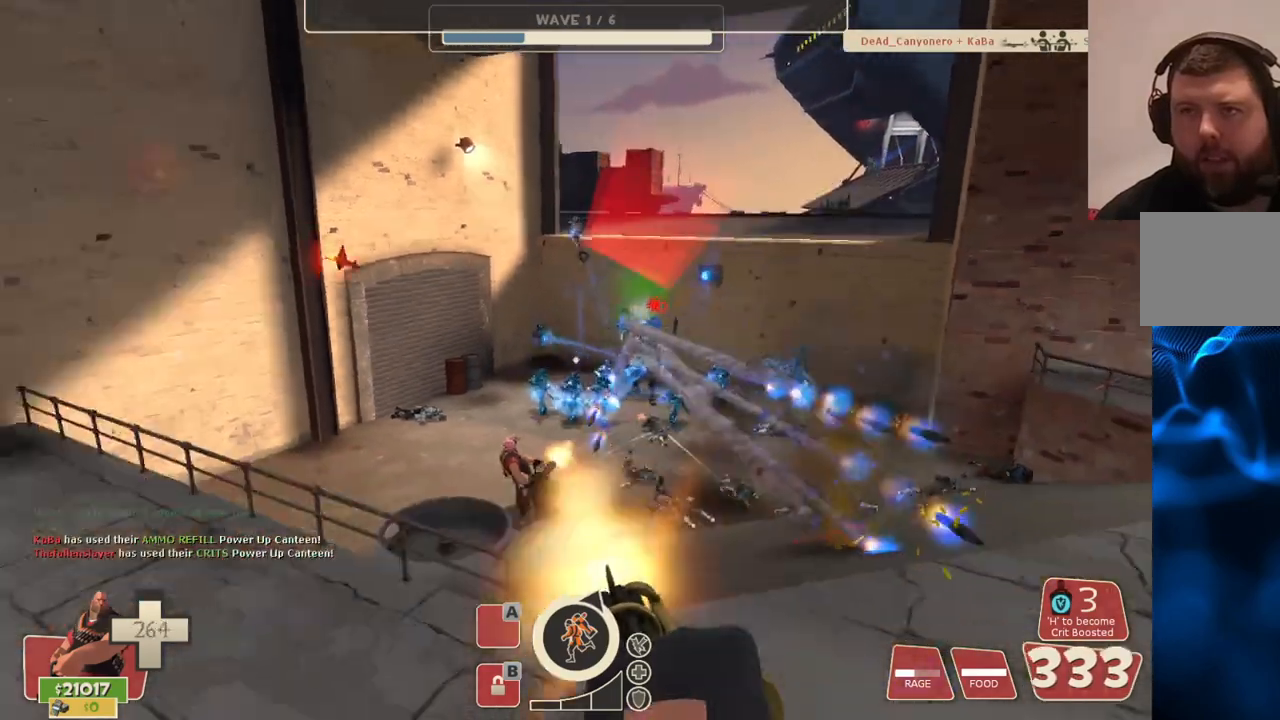
{"buttons": ["L2", "R2"], "left_stick": "right", "right_stick": "center", "events": [[267, "left_stick", "center"], [400, "left_stick", "right"]]}
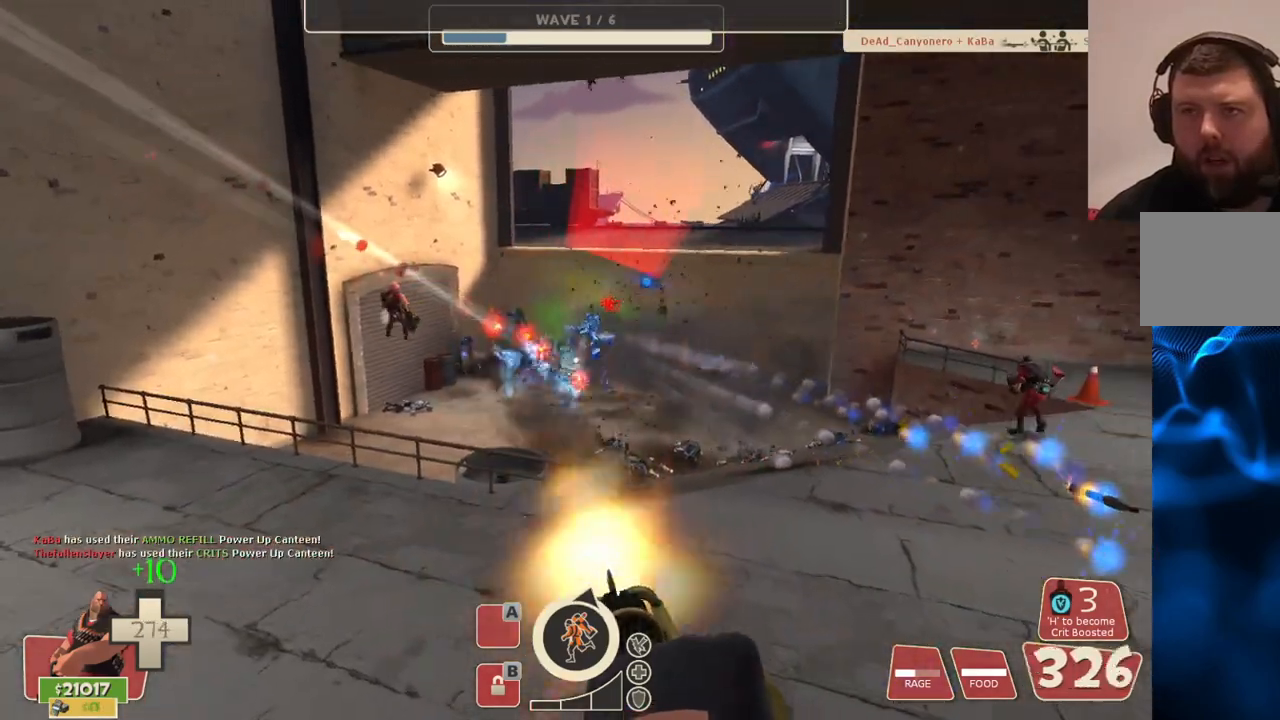
{"buttons": ["L2", "R2"], "left_stick": "center", "right_stick": "center", "events": [[17, "left_stick", "center"]]}
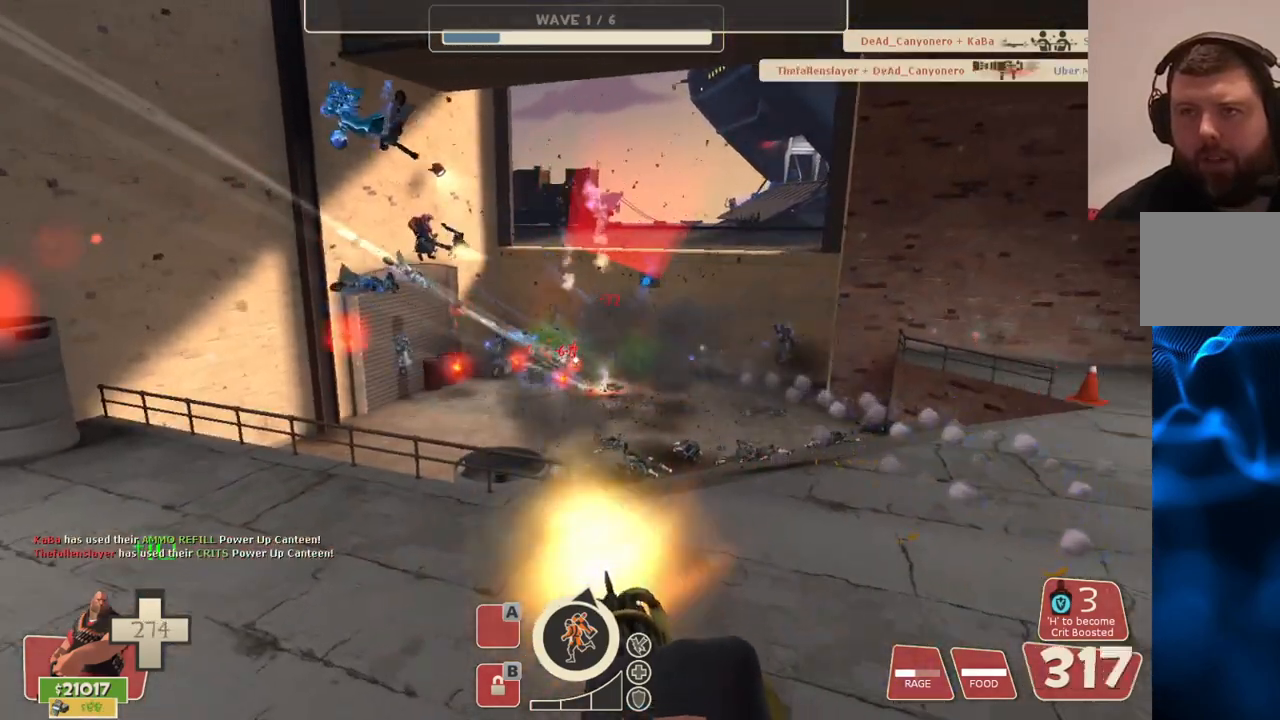
{"buttons": ["L2", "R2"], "left_stick": "center", "right_stick": "center", "events": []}
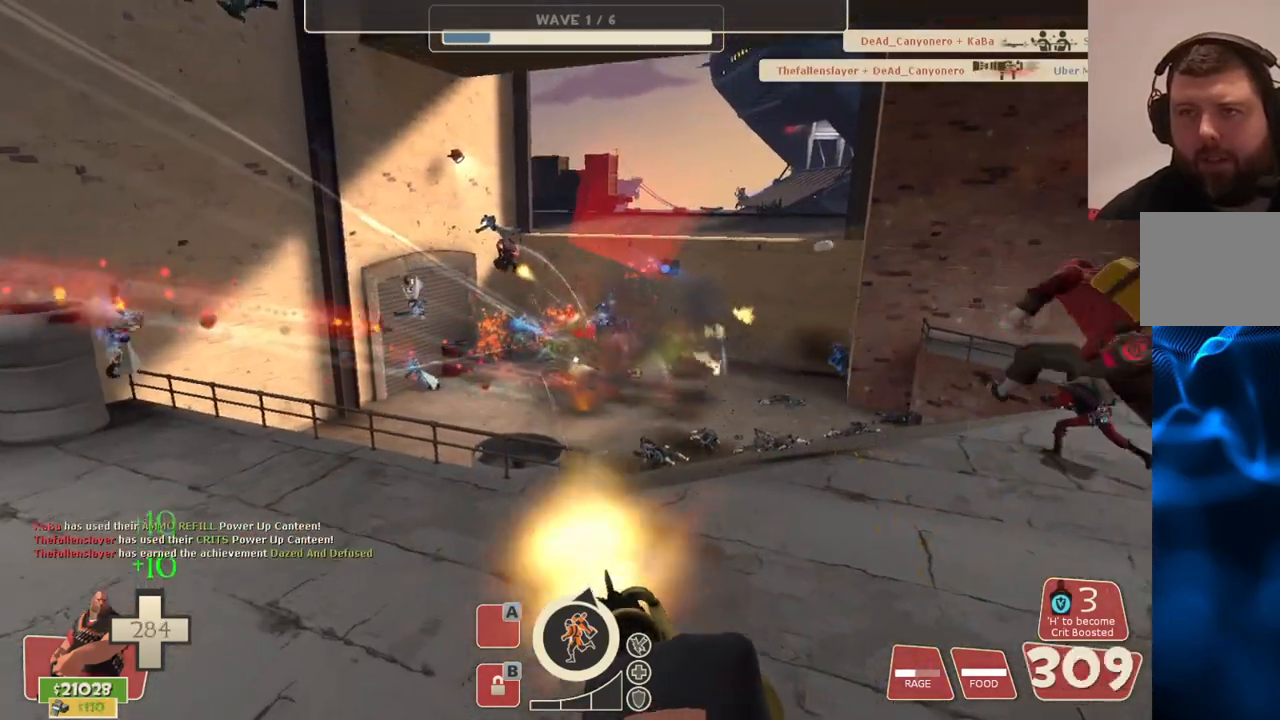
{"buttons": ["L2", "R2"], "left_stick": "center", "right_stick": "center", "events": []}
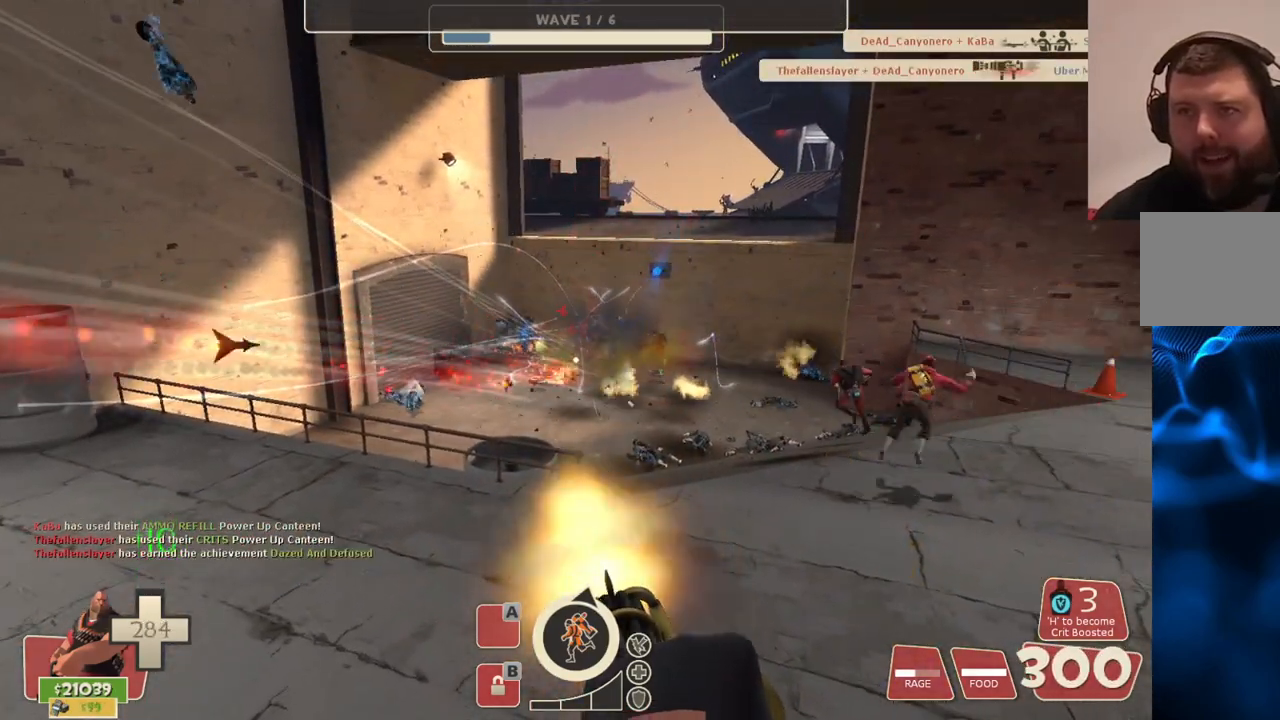
{"buttons": ["L2", "R2"], "left_stick": "center", "right_stick": "center", "events": []}
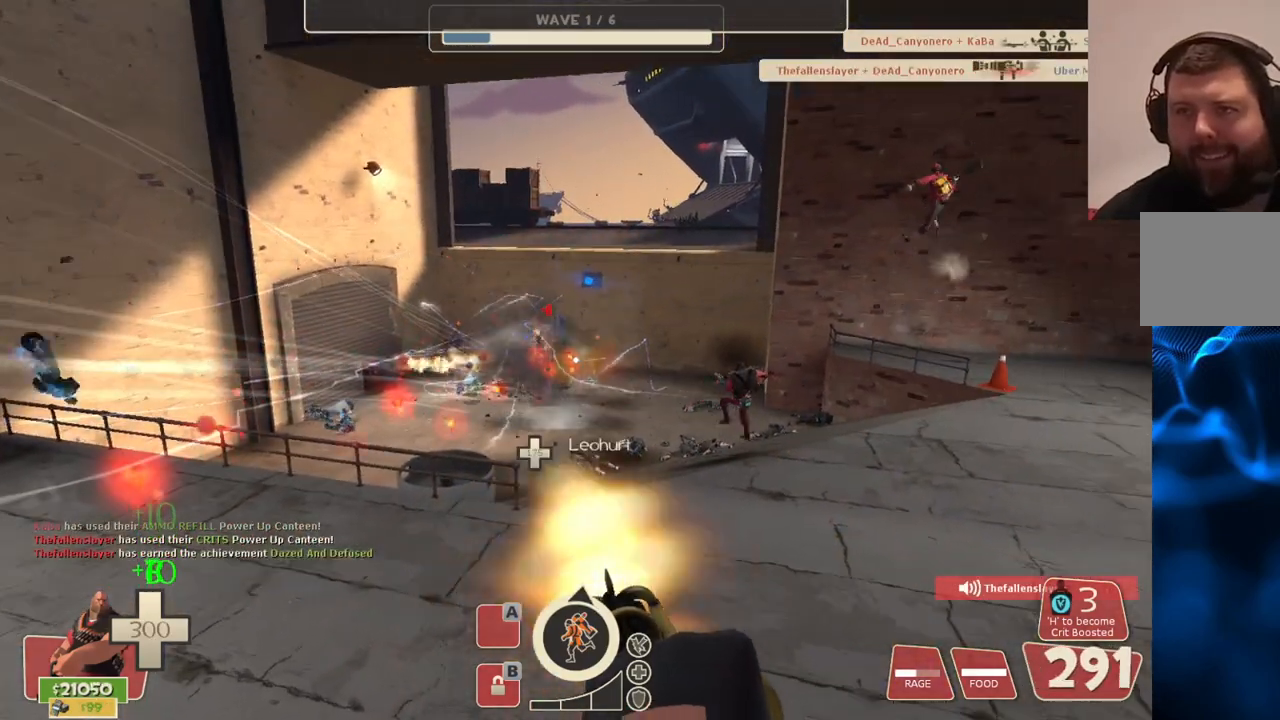
{"buttons": ["L2", "R2"], "left_stick": "center", "right_stick": "center", "events": []}
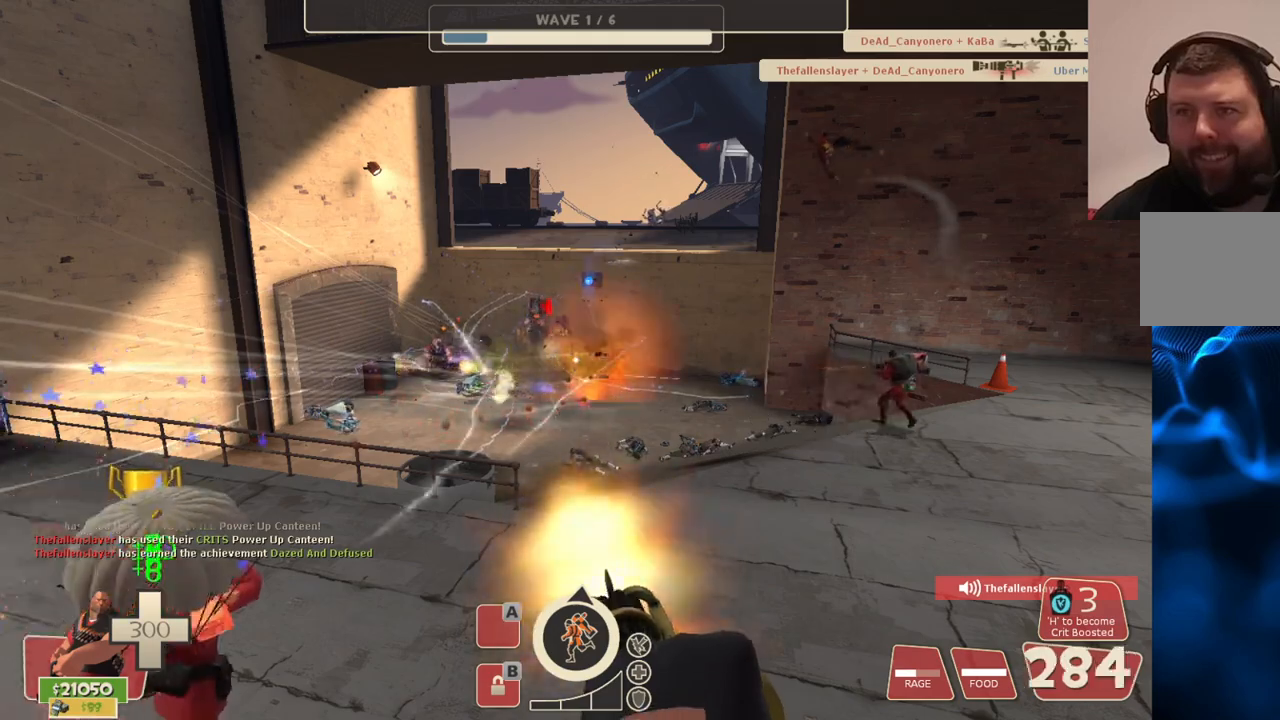
{"buttons": ["L2", "R2"], "left_stick": "center", "right_stick": "center", "events": []}
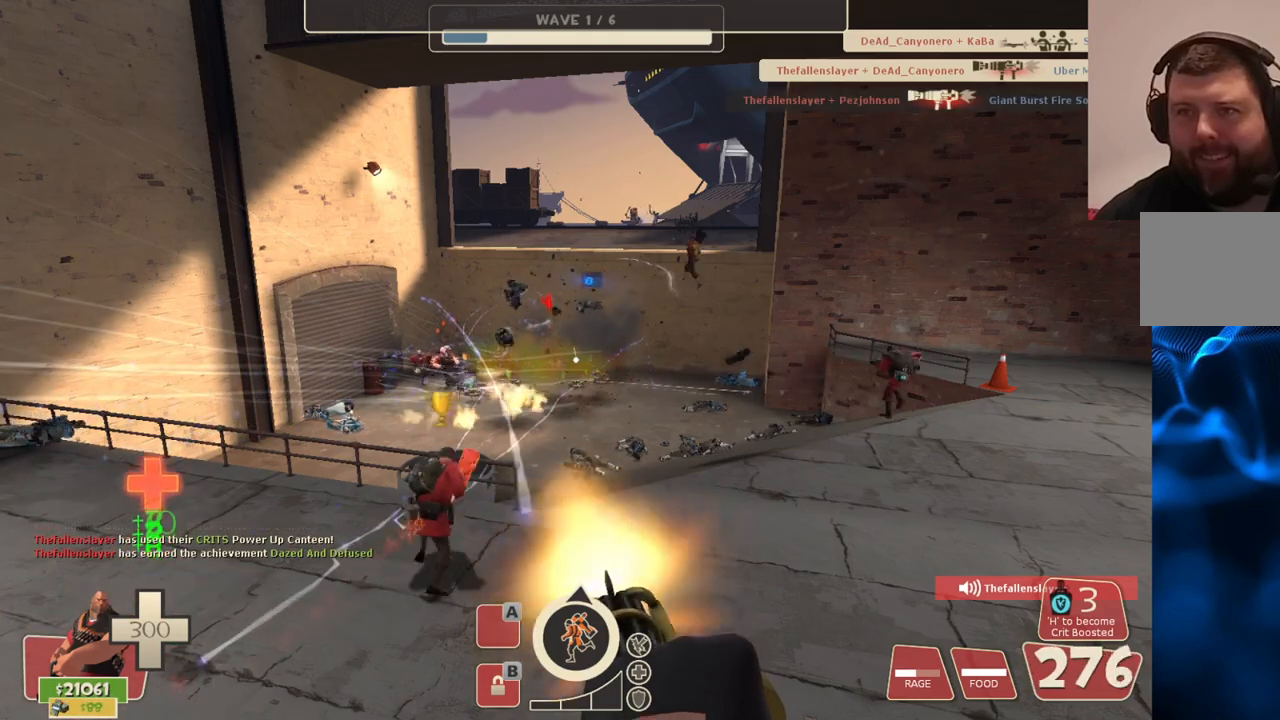
{"buttons": ["L2"], "left_stick": "center", "right_stick": "left", "events": [[17, "R2", "up"], [267, "right_stick", "left"]]}
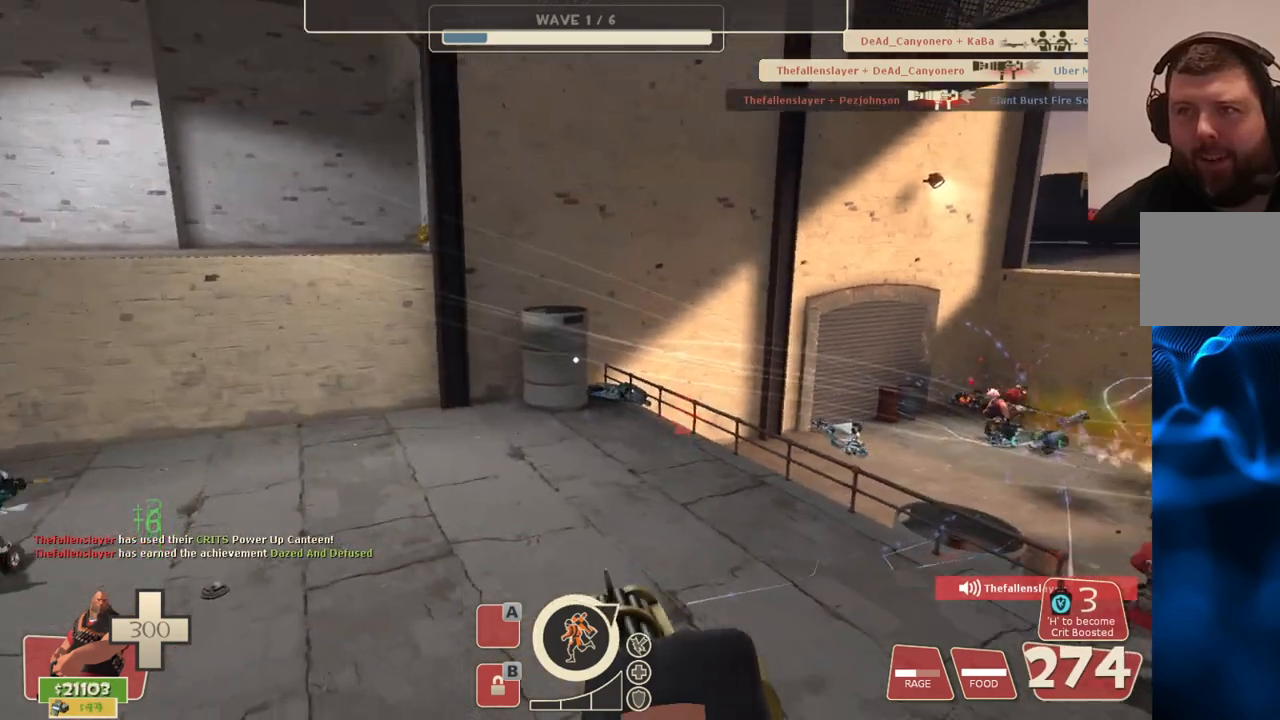
{"buttons": [], "left_stick": "center", "right_stick": "center", "events": [[50, "right_stick", "center"], [383, "right_stick", "right"], [433, "L2", "up"], [500, "right_stick", "center"]]}
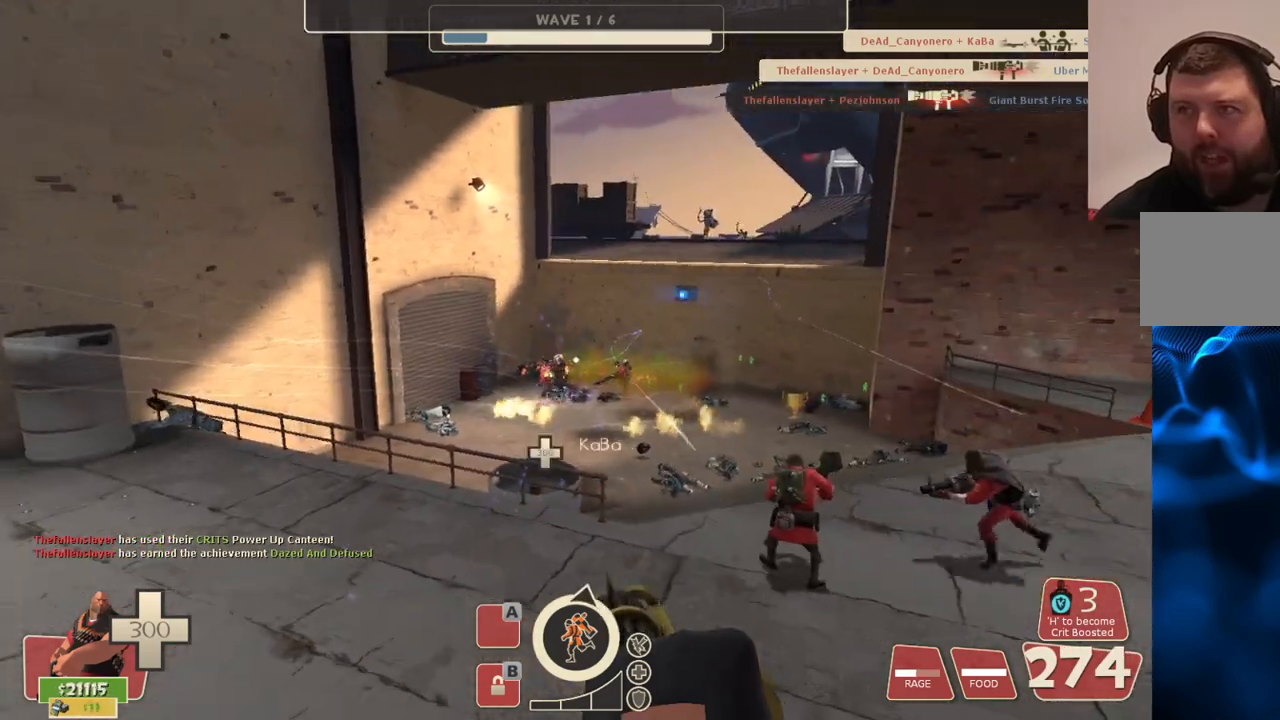
{"buttons": [], "left_stick": "up", "right_stick": "center", "events": [[33, "left_stick", "up-right"], [200, "left_stick", "up"]]}
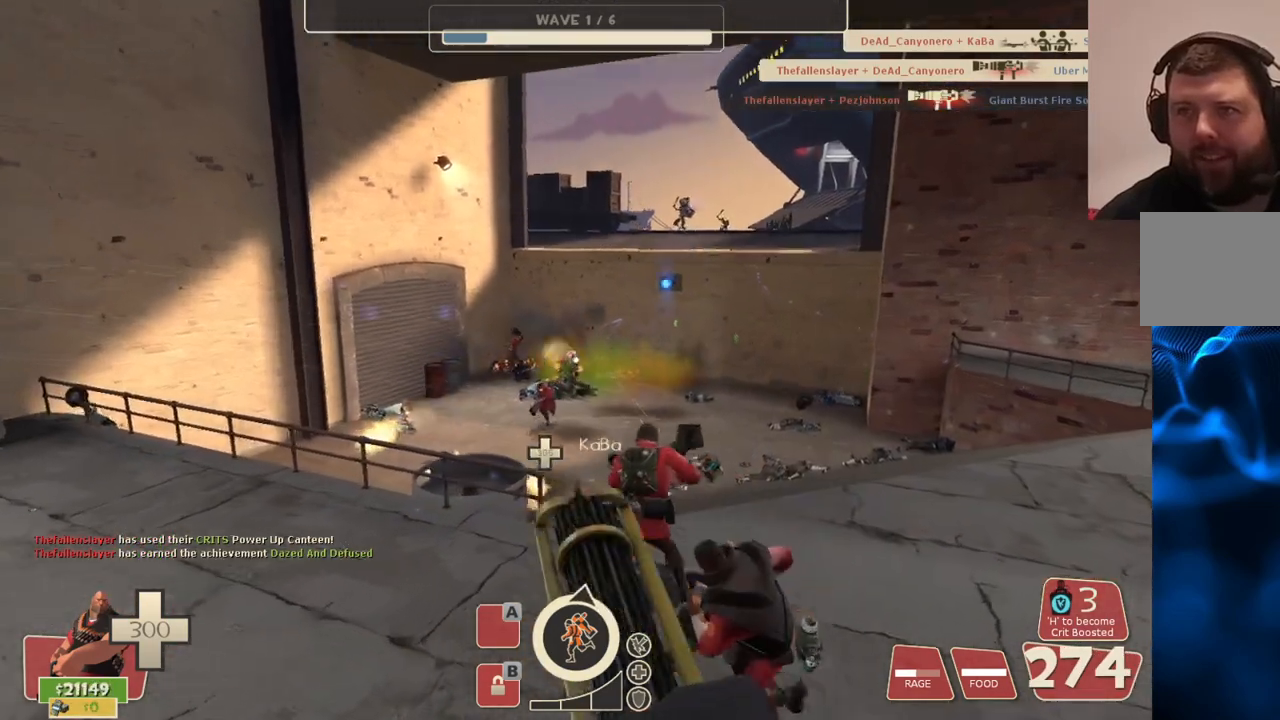
{"buttons": [], "left_stick": "up", "right_stick": "center", "events": []}
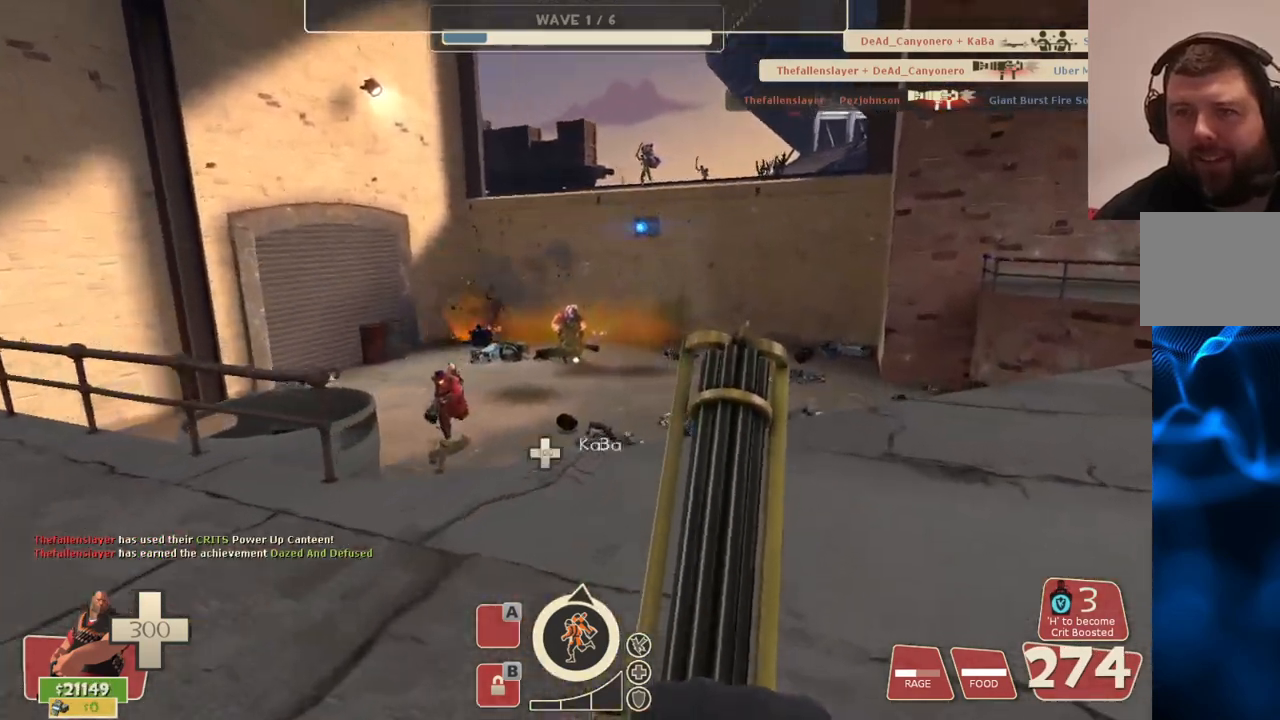
{"buttons": ["L2"], "left_stick": "up", "right_stick": "center", "events": [[67, "L2", "down"]]}
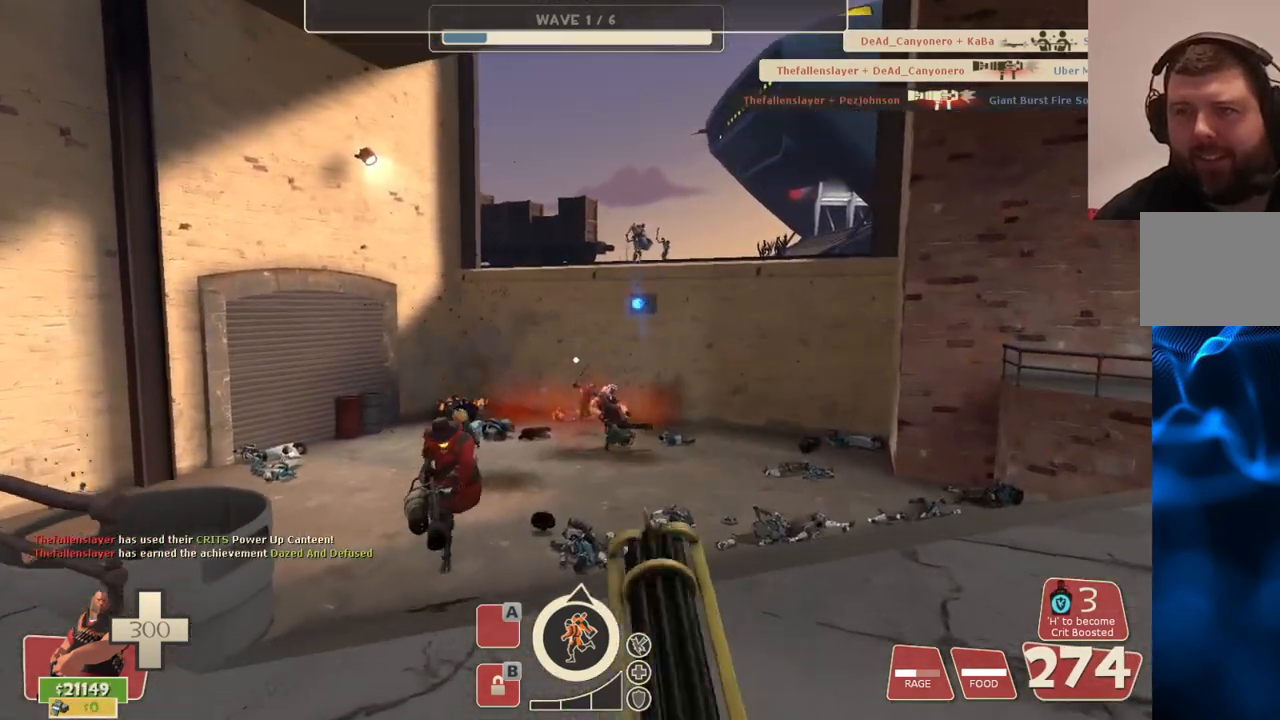
{"buttons": ["L2"], "left_stick": "up", "right_stick": "center", "events": []}
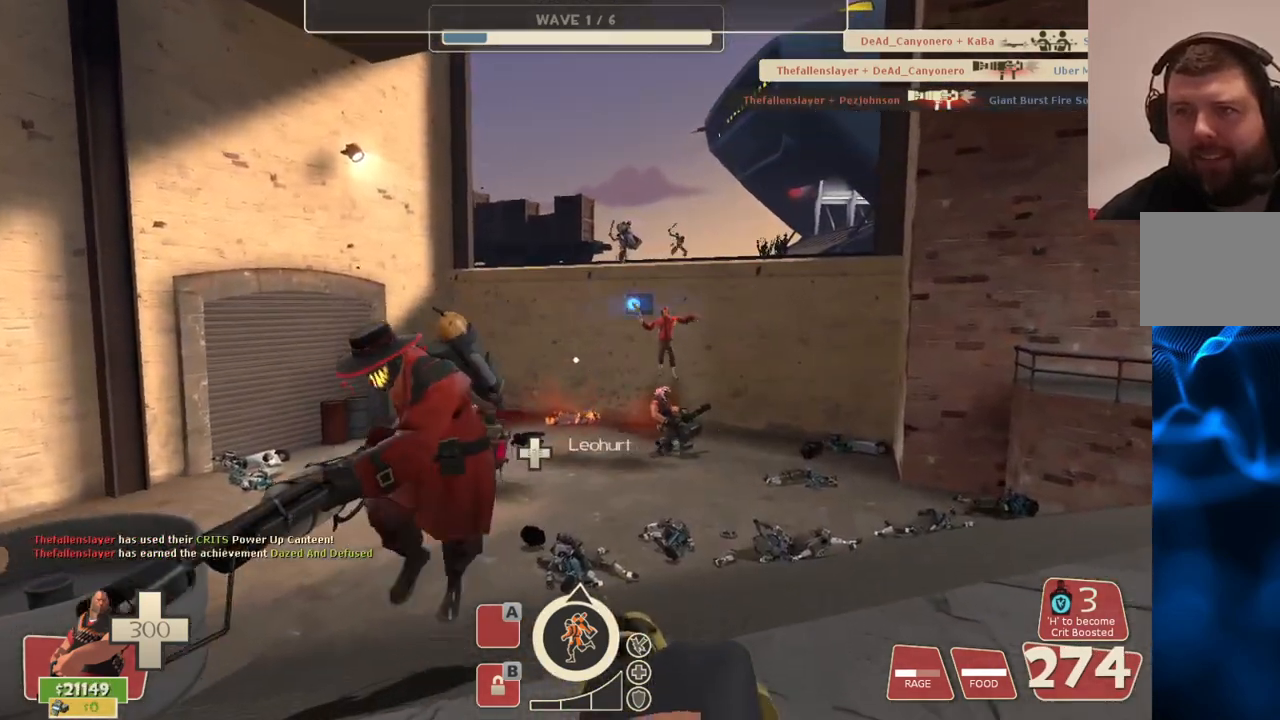
{"buttons": ["L2"], "left_stick": "up", "right_stick": "center", "events": []}
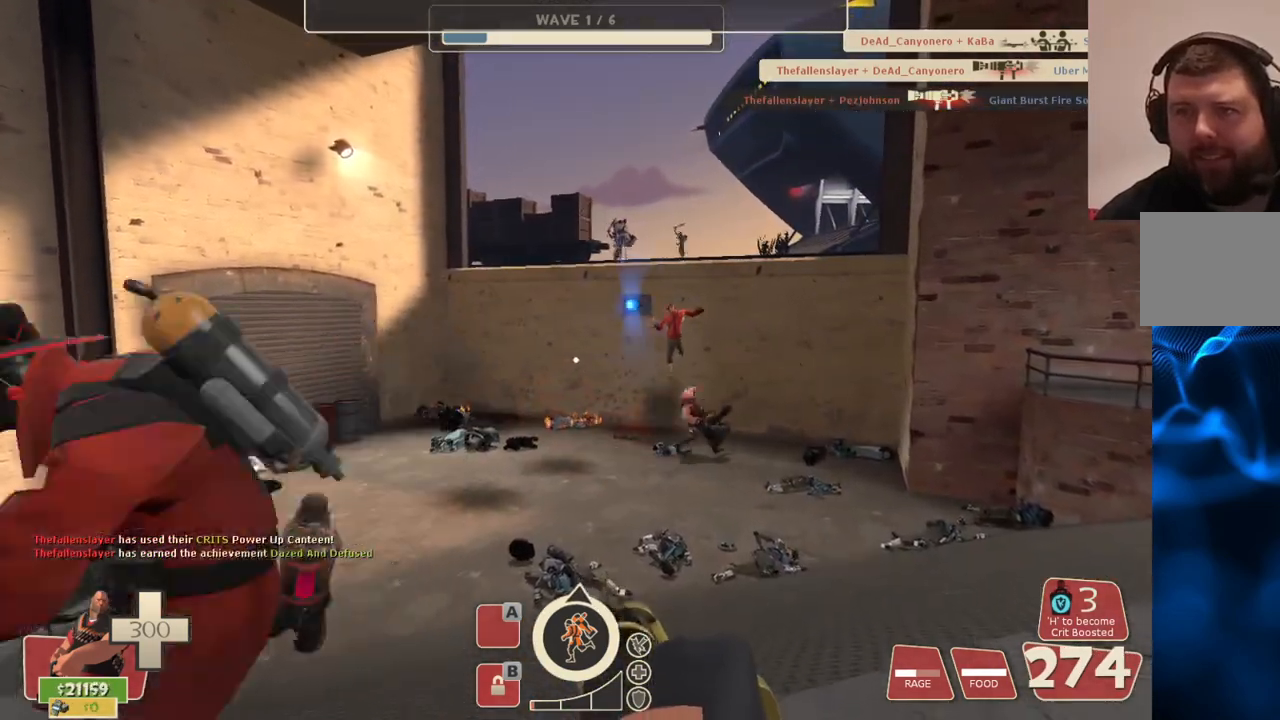
{"buttons": ["L2"], "left_stick": "up-left", "right_stick": "center", "events": [[250, "left_stick", "up-left"], [283, "right_stick", "left"], [433, "right_stick", "center"]]}
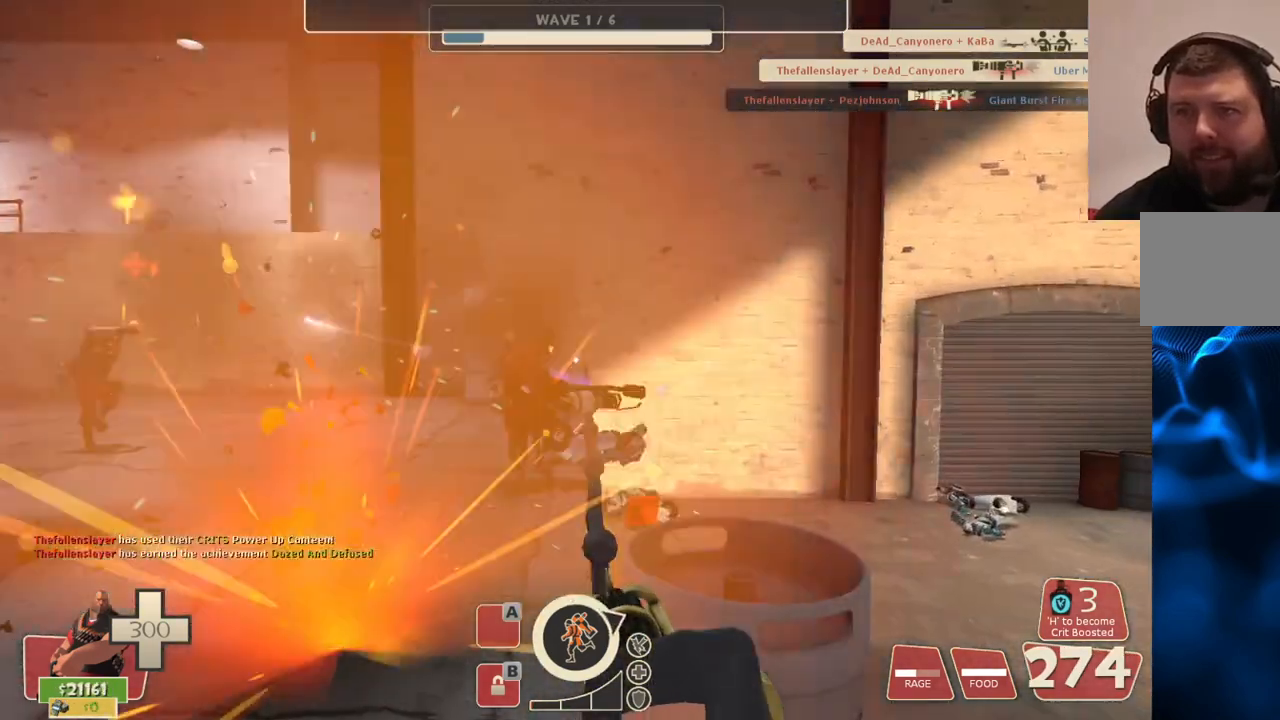
{"buttons": ["L2"], "left_stick": "down-left", "right_stick": "center", "events": [[333, "right_stick", "right"], [450, "left_stick", "down-left"], [483, "right_stick", "center"]]}
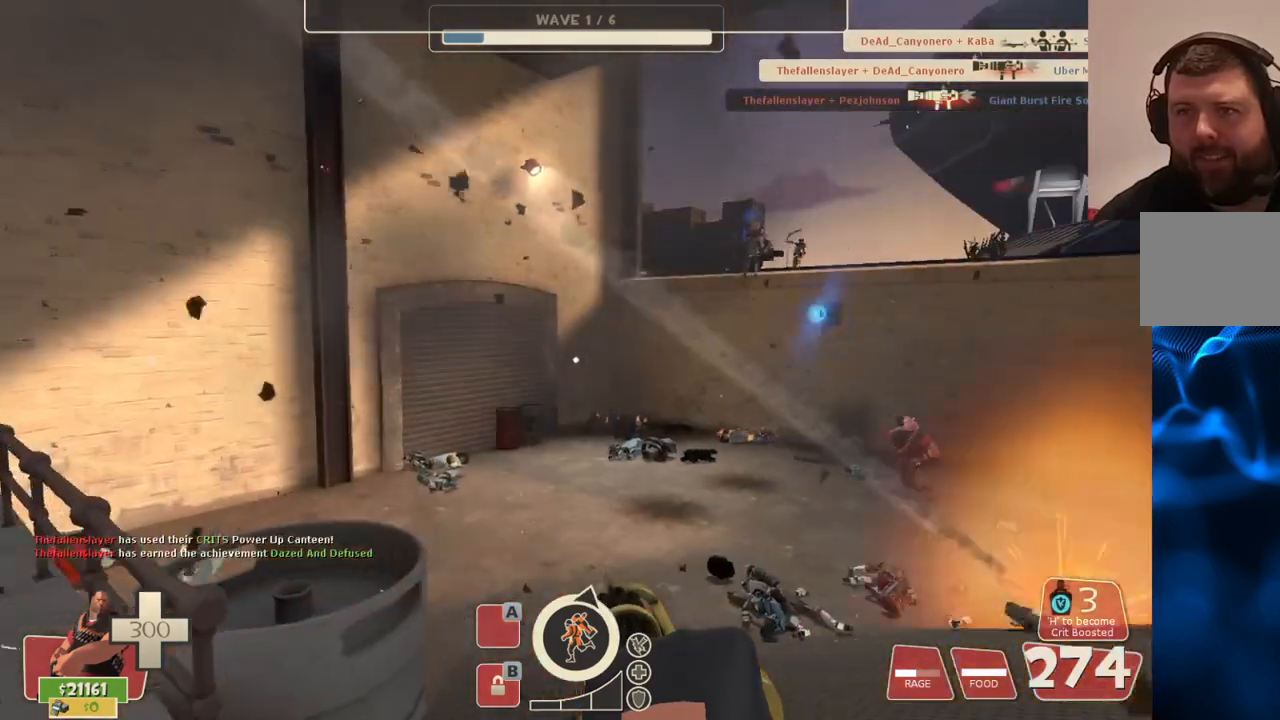
{"buttons": ["L2"], "left_stick": "down-right", "right_stick": "center", "events": [[83, "left_stick", "down"], [433, "left_stick", "down-right"], [450, "right_stick", "right"], [500, "right_stick", "center"]]}
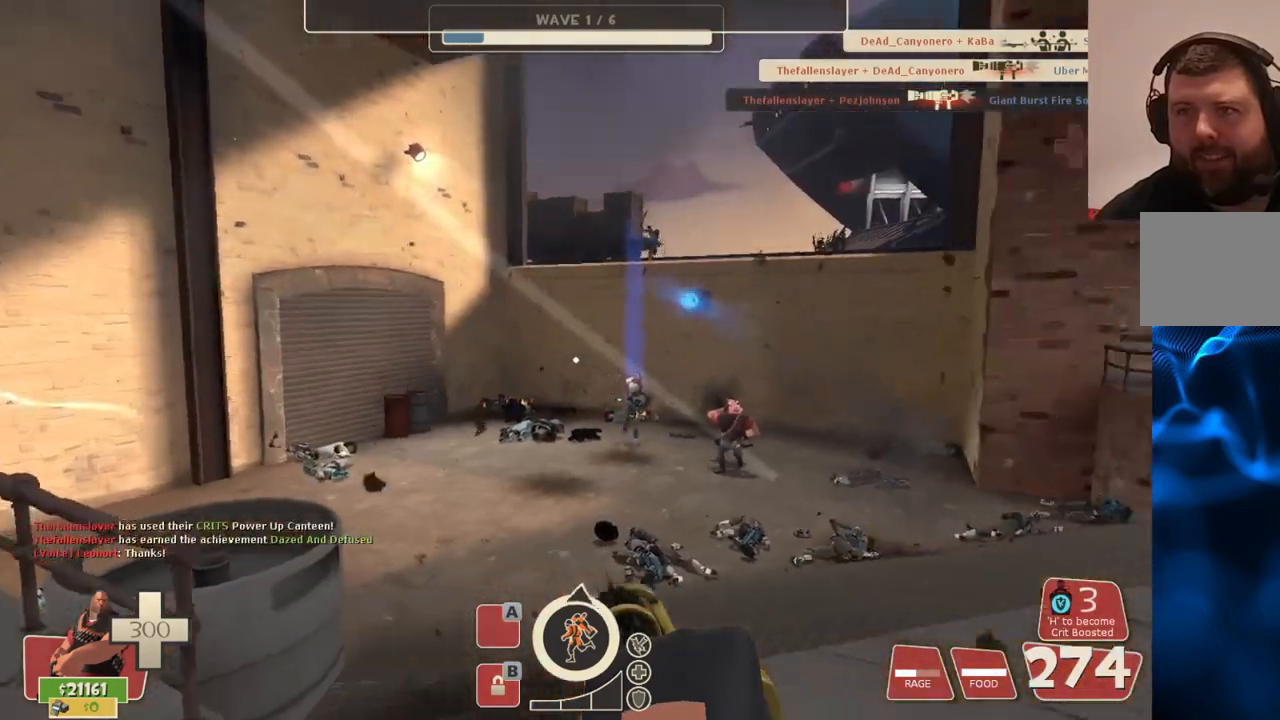
{"buttons": ["L2", "R2"], "left_stick": "down-right", "right_stick": "center", "events": [[50, "R2", "down"]]}
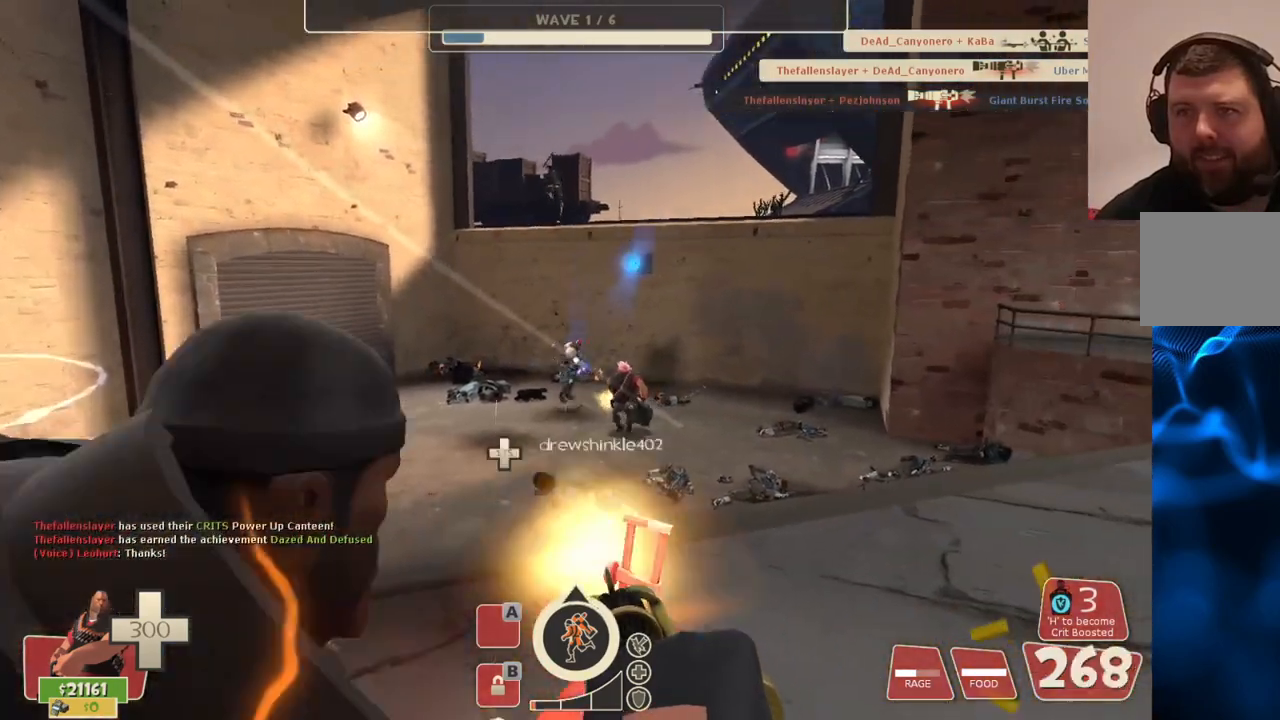
{"buttons": ["L2", "R2"], "left_stick": "down-right", "right_stick": "center", "events": []}
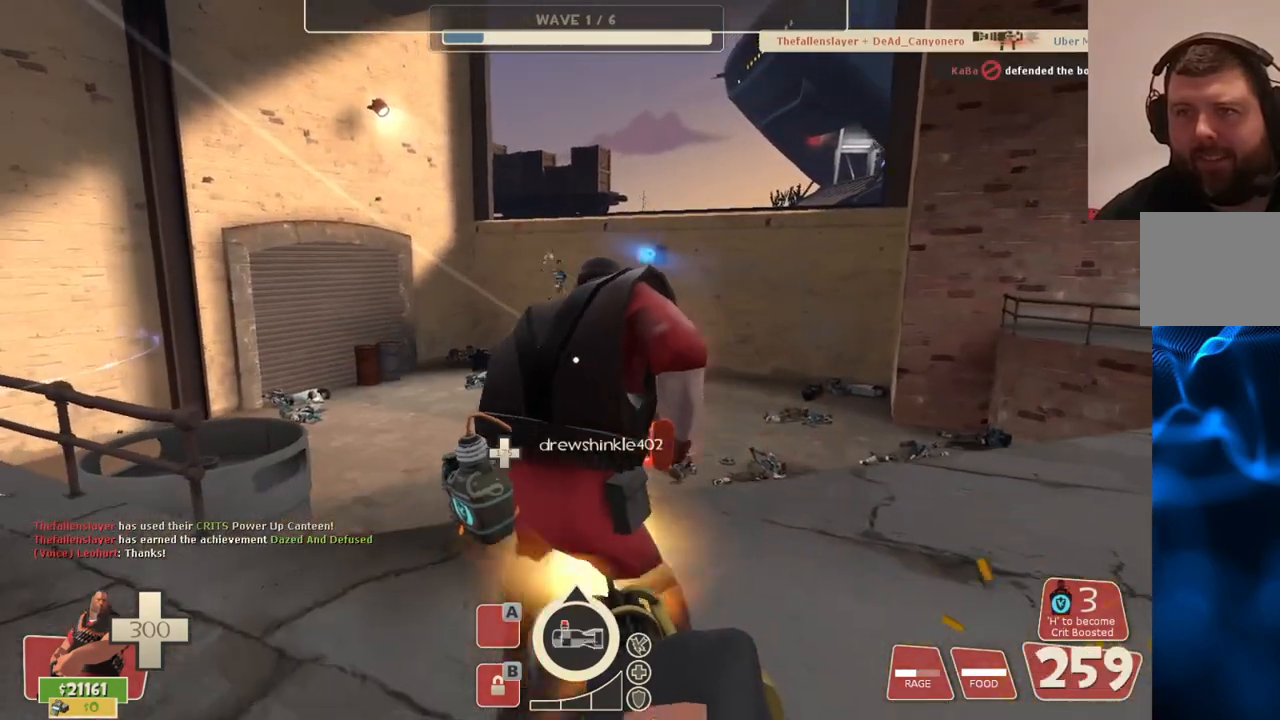
{"buttons": ["L2", "R2"], "left_stick": "down-right", "right_stick": "center", "events": []}
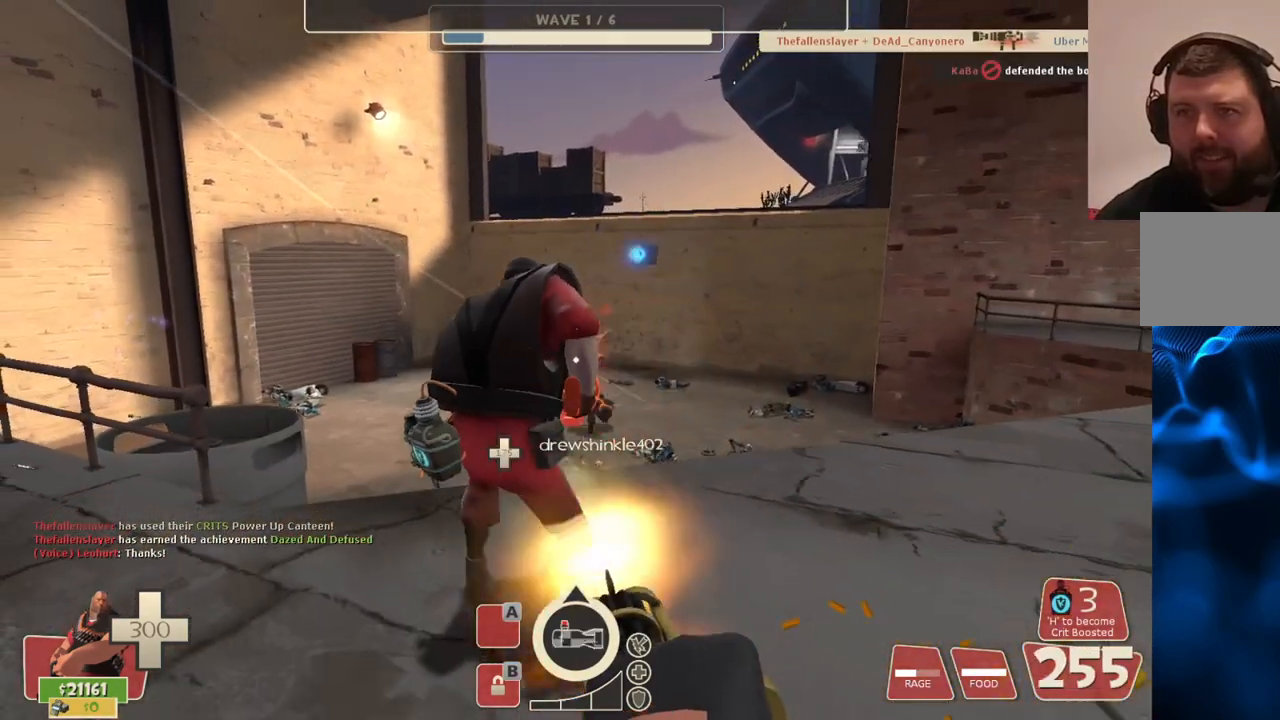
{"buttons": ["L2", "R2"], "left_stick": "right", "right_stick": "center", "events": [[150, "left_stick", "right"]]}
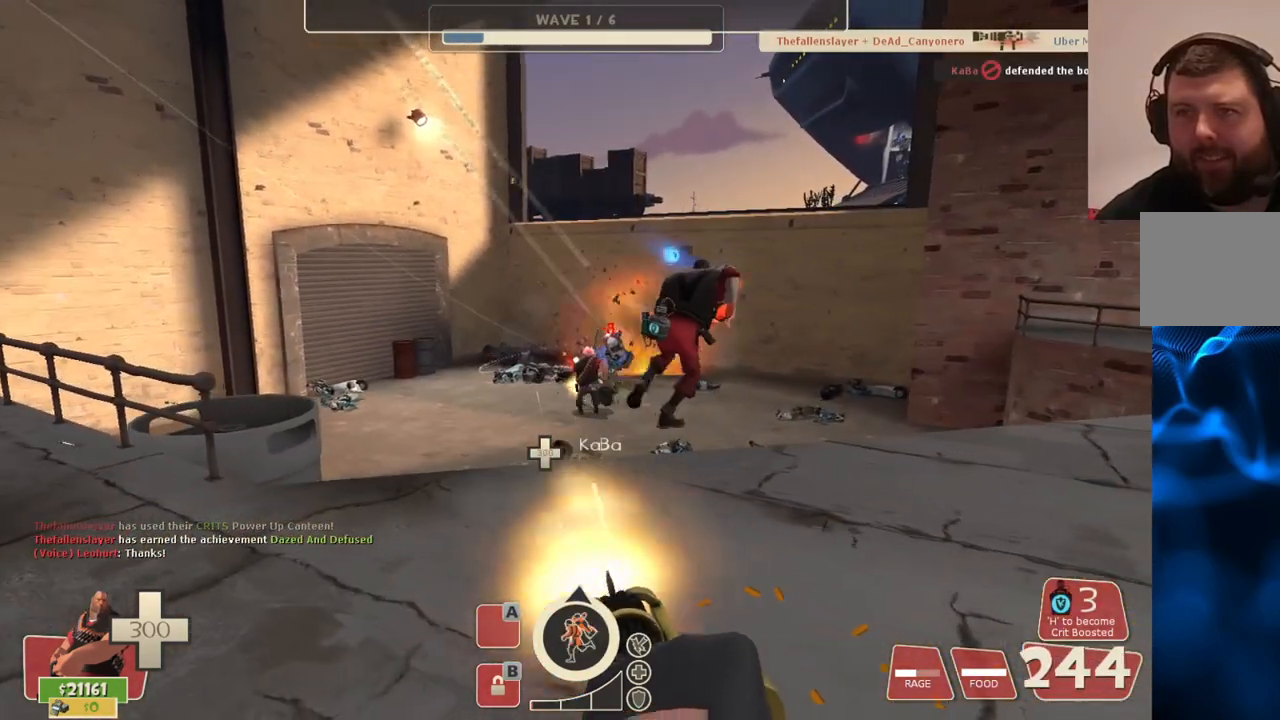
{"buttons": ["L2", "R2"], "left_stick": "up-right", "right_stick": "center", "events": [[283, "left_stick", "up-right"]]}
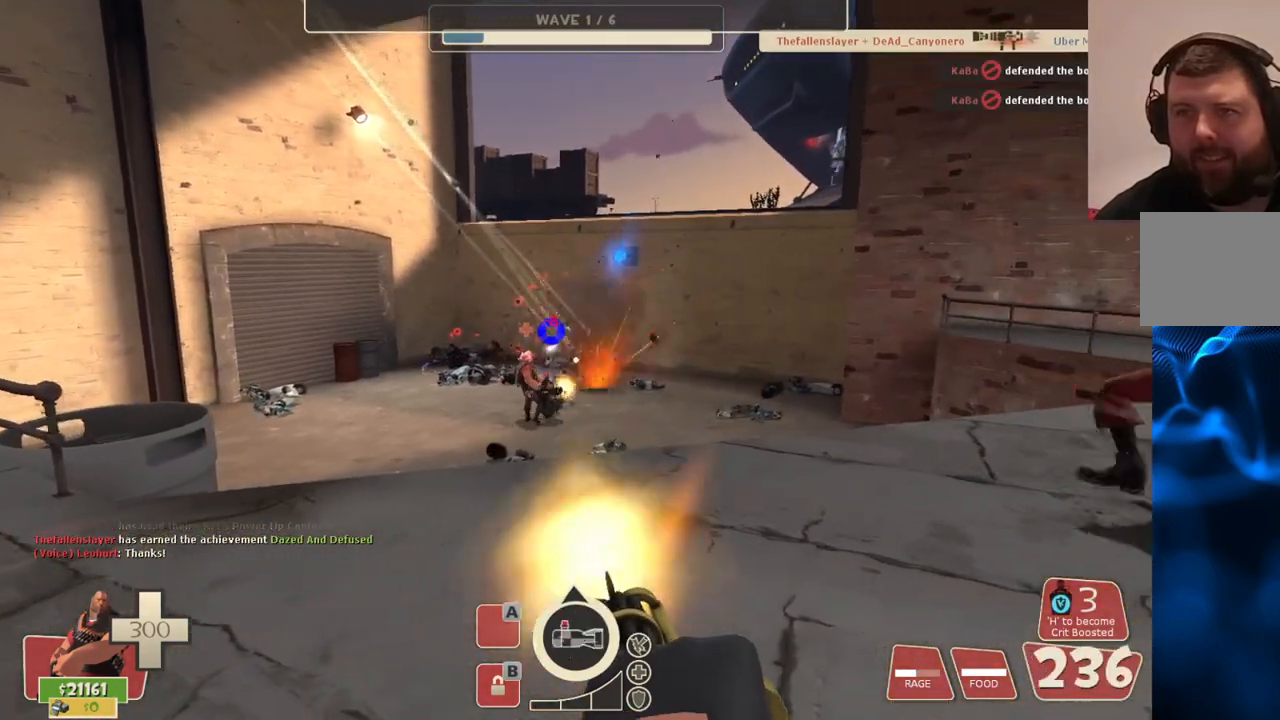
{"buttons": ["L2", "R2"], "left_stick": "up-right", "right_stick": "center", "events": []}